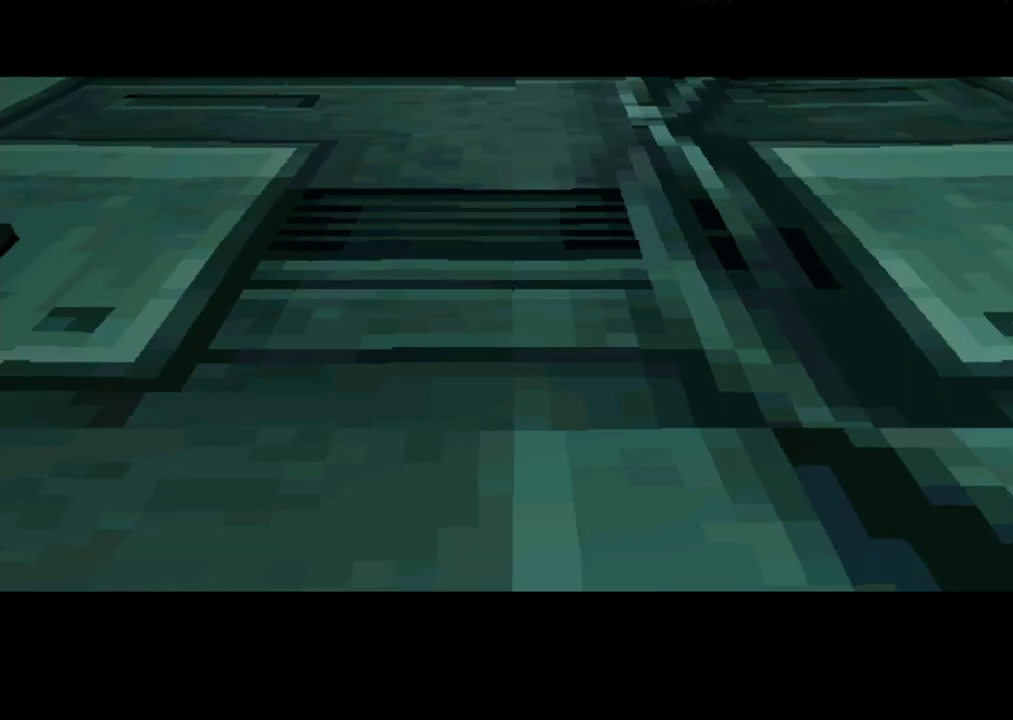
Gameplay with a controller (PlayStation layout); each line is a JSON object with the inputs held at the frame after it. "button_events" lists button changes between this image and that frame as [ms after this image, input, new state], when the widget could be followed in between (sticks are given only as held states). Not read: L1 L3 R1 R3 keyboard_mouse left_stick right_stick.
{"buttons": ["CROSS"], "button_events": [[217, "CROSS", "down"]]}
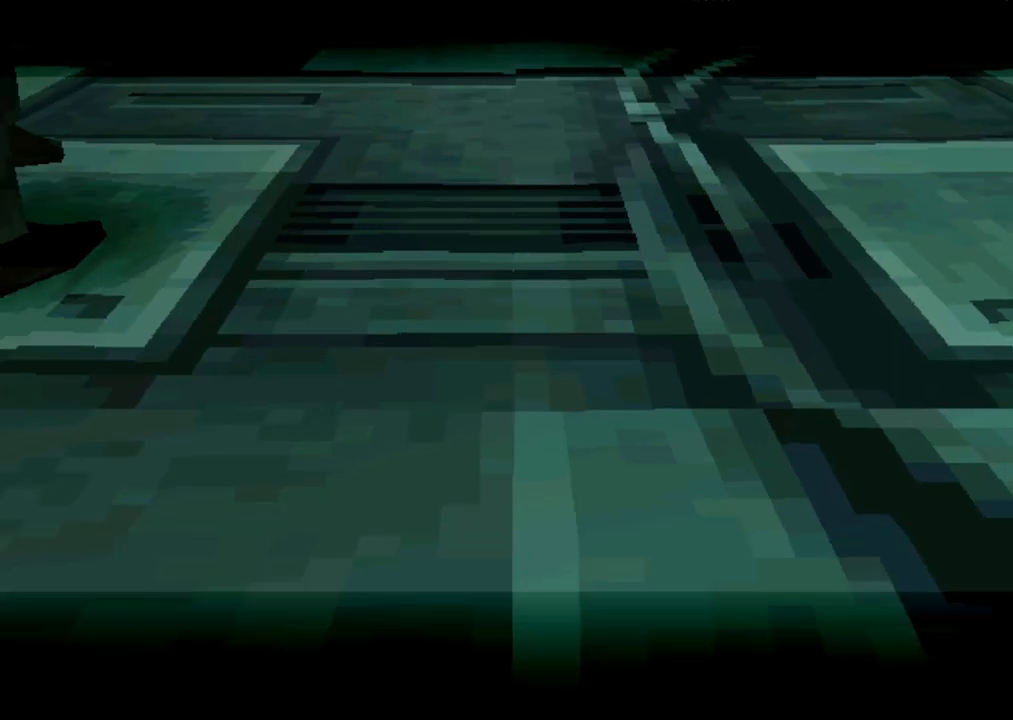
{"buttons": ["CROSS"], "button_events": []}
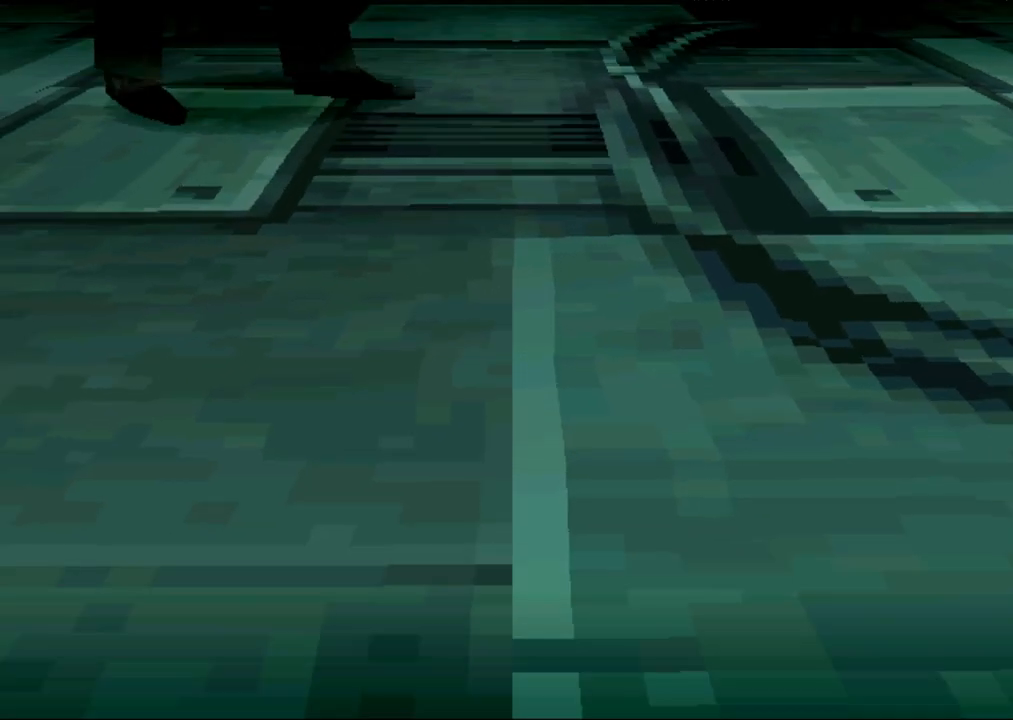
{"buttons": ["CROSS"], "button_events": []}
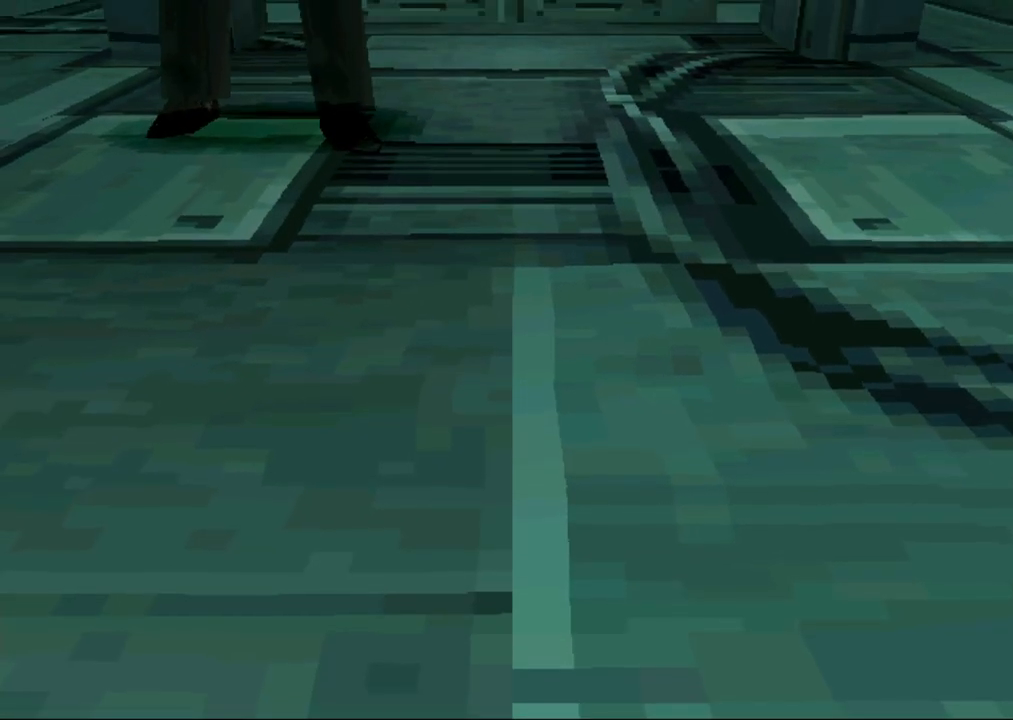
{"buttons": ["CROSS"], "button_events": []}
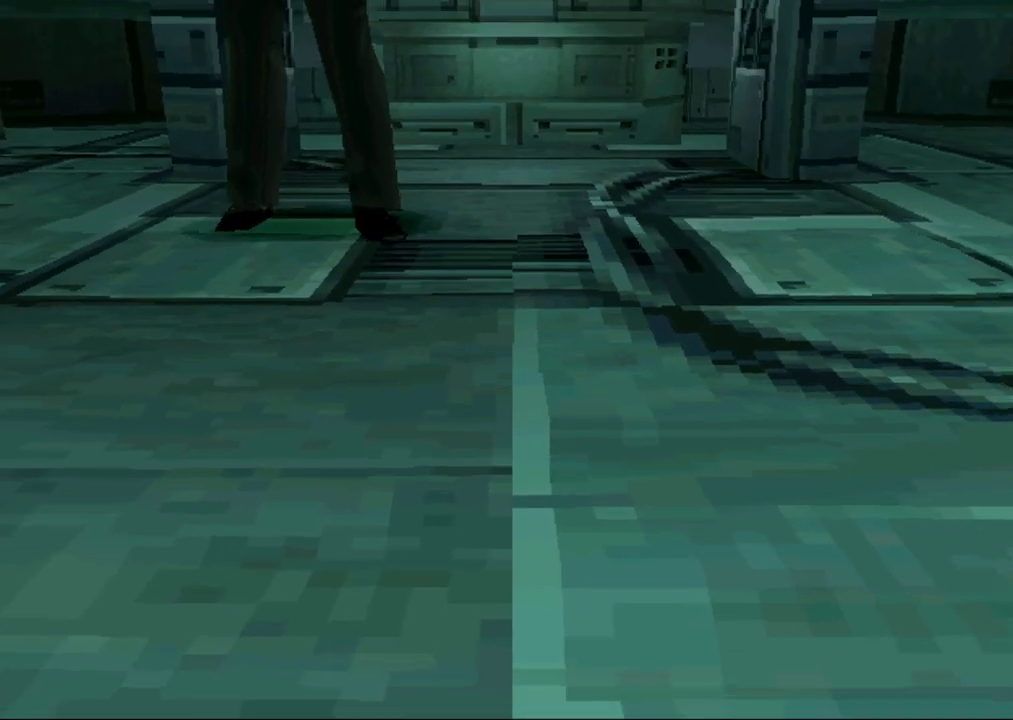
{"buttons": ["CROSS"], "button_events": []}
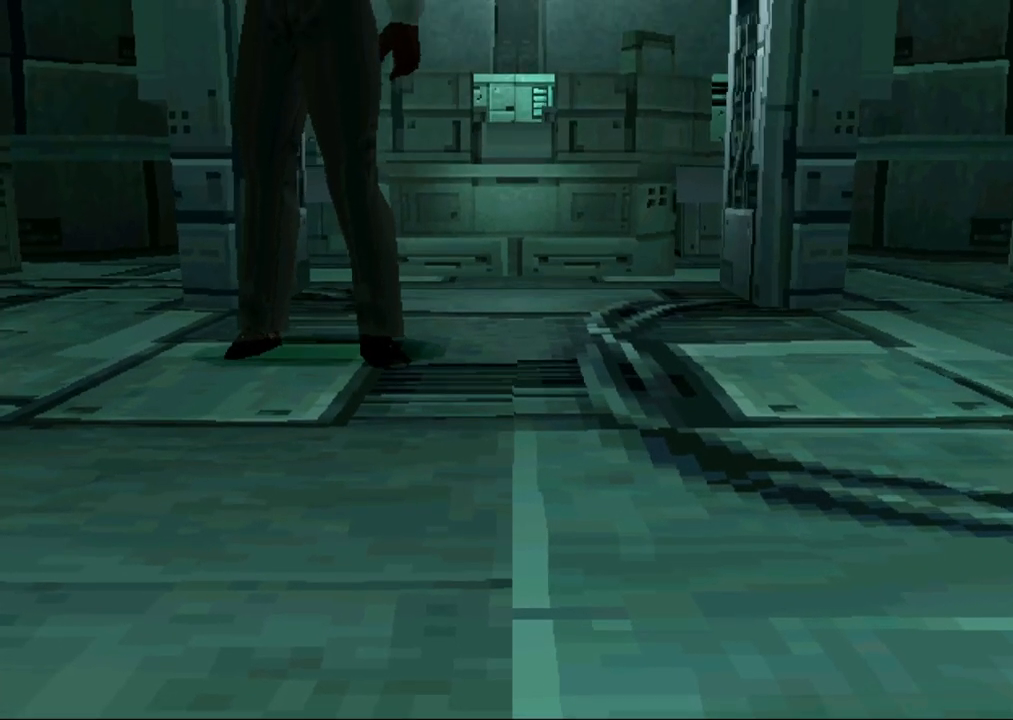
{"buttons": ["CROSS"], "button_events": []}
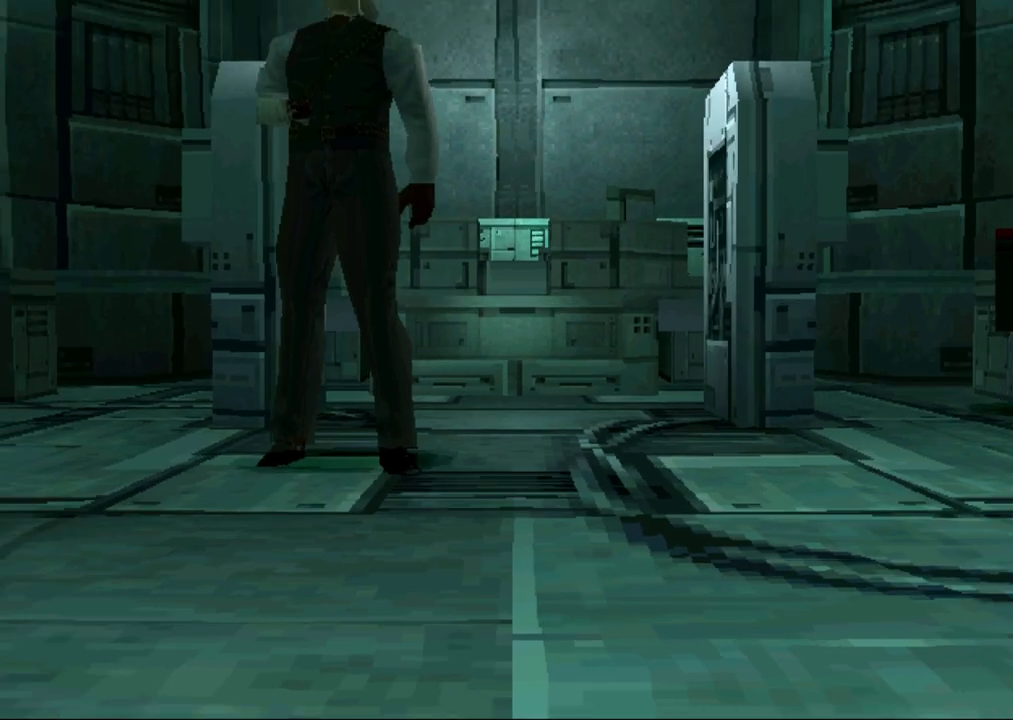
{"buttons": ["CROSS"], "button_events": []}
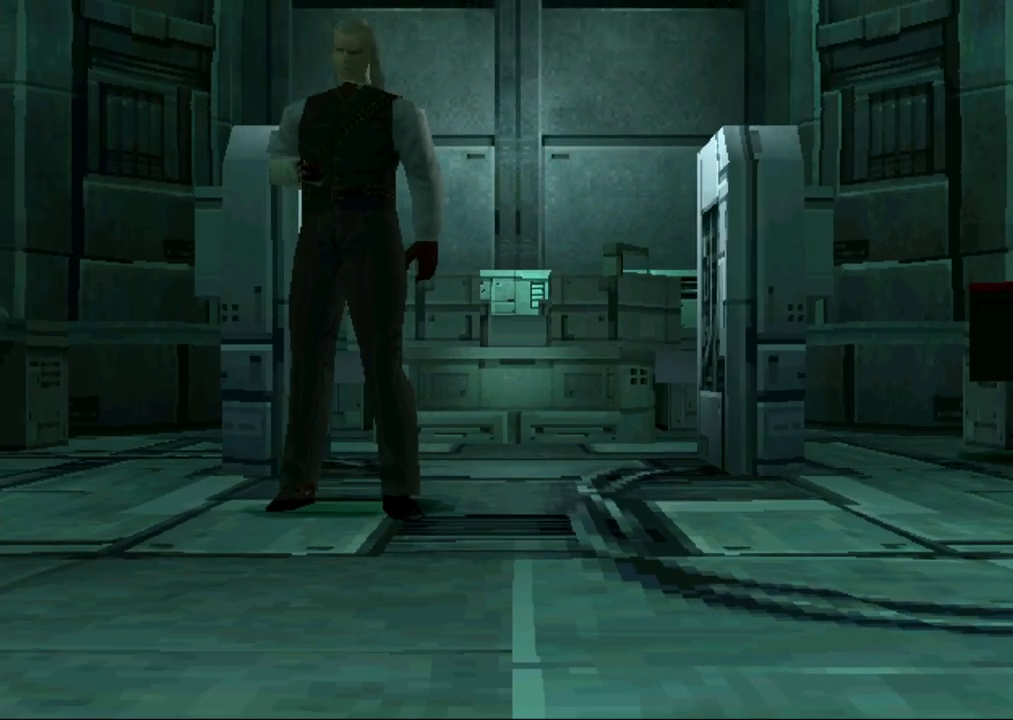
{"buttons": ["CROSS"], "button_events": []}
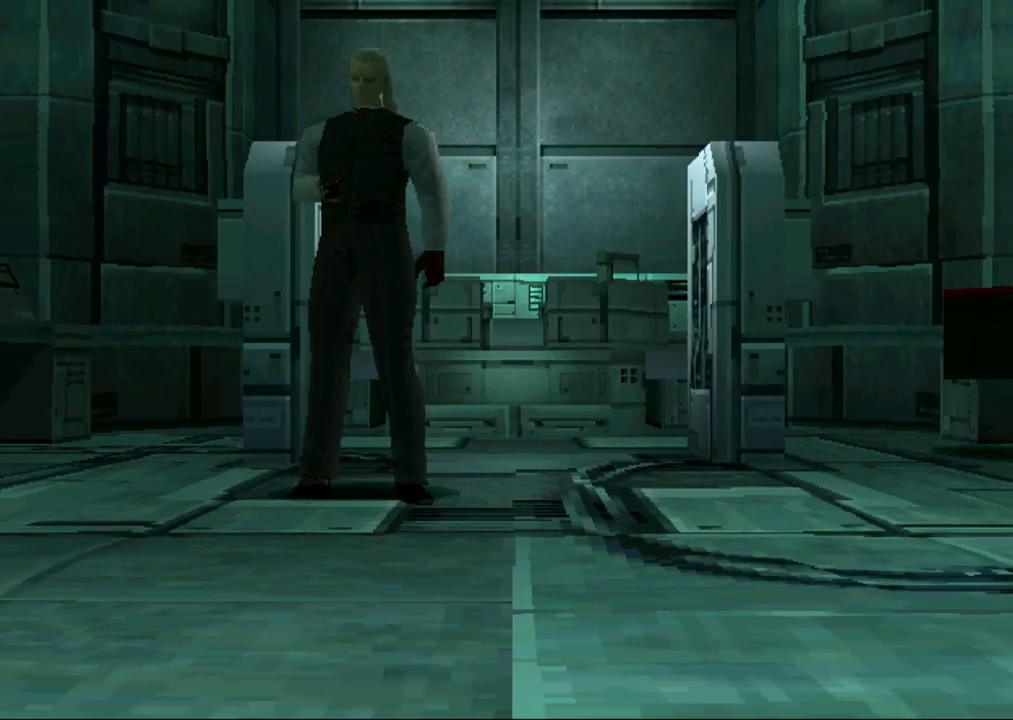
{"buttons": ["CROSS"], "button_events": []}
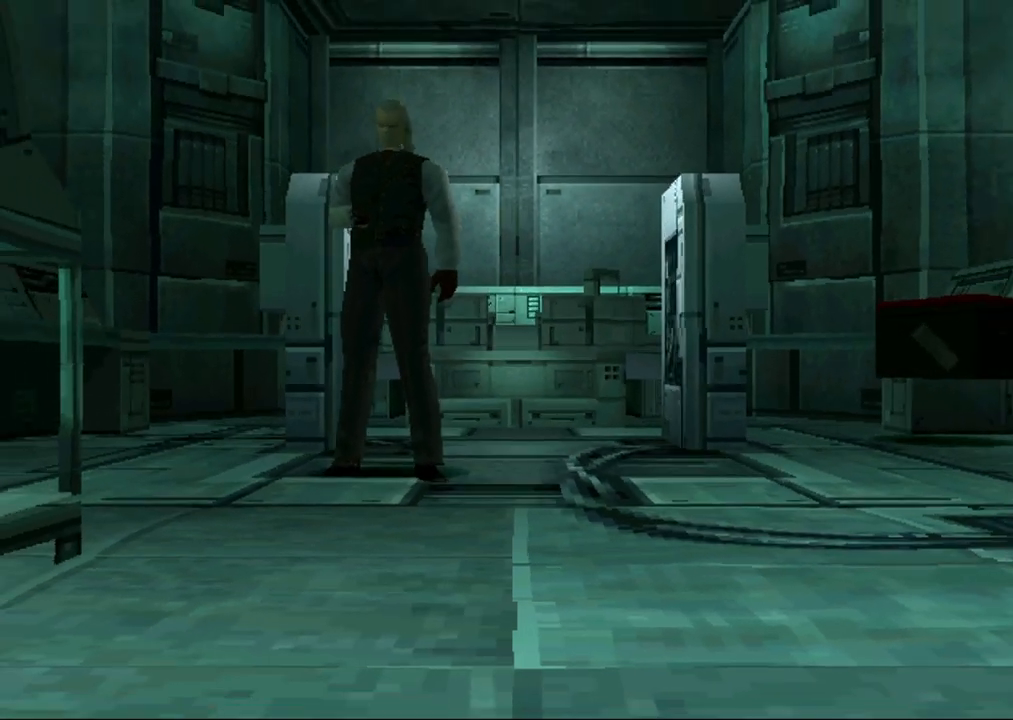
{"buttons": ["CROSS"], "button_events": []}
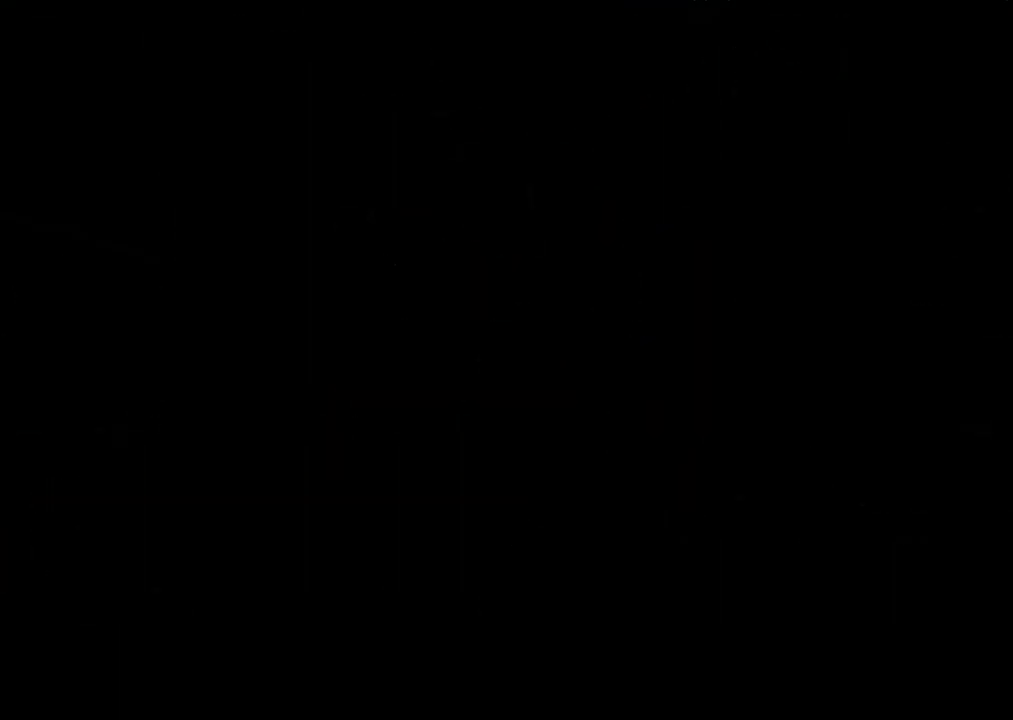
{"buttons": ["CROSS"], "button_events": []}
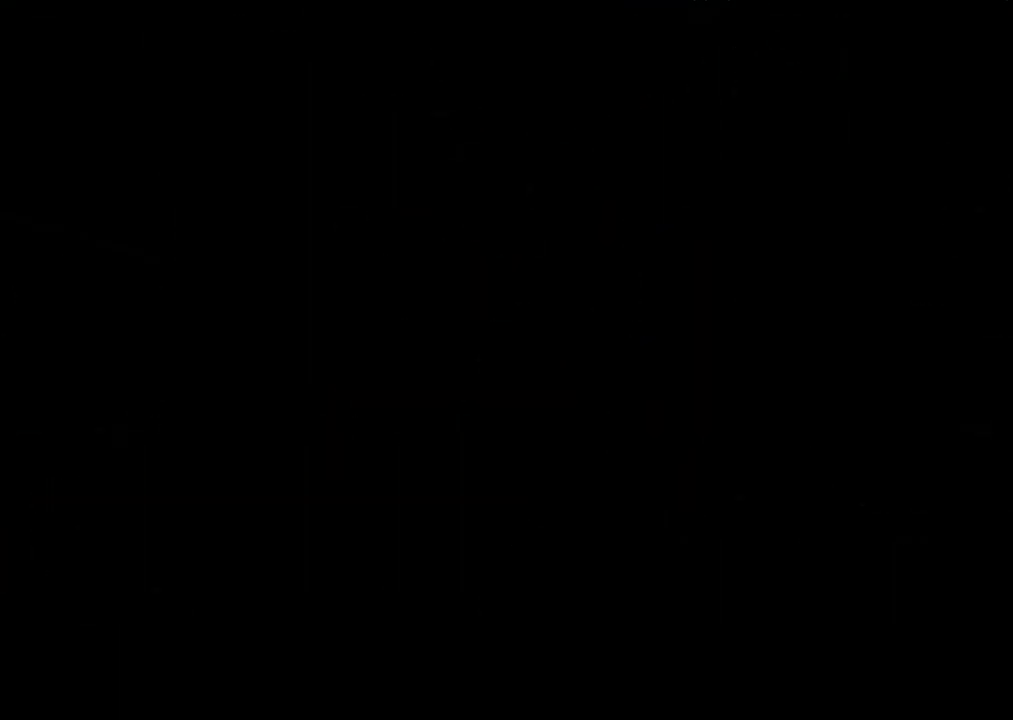
{"buttons": ["CROSS"], "button_events": []}
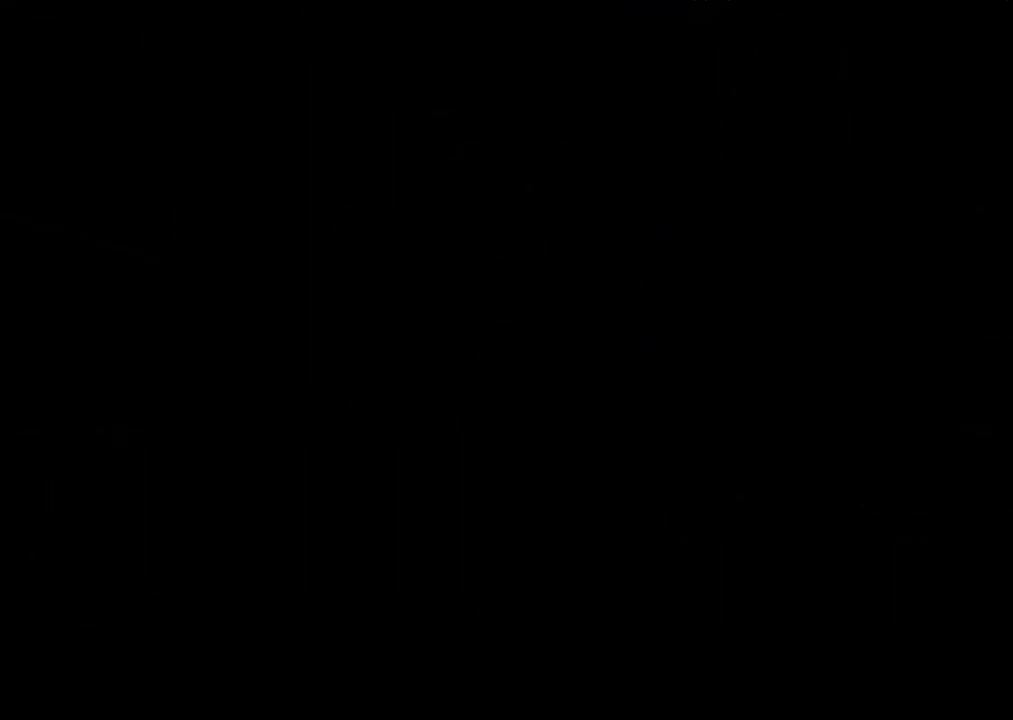
{"buttons": ["CROSS"], "button_events": []}
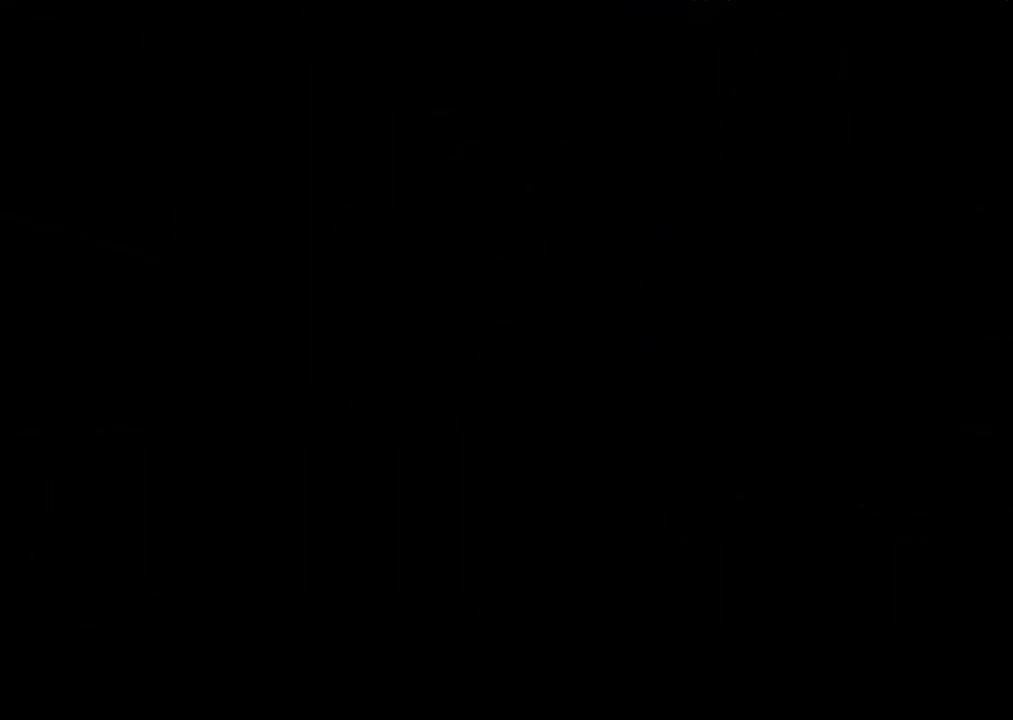
{"buttons": ["CROSS"], "button_events": []}
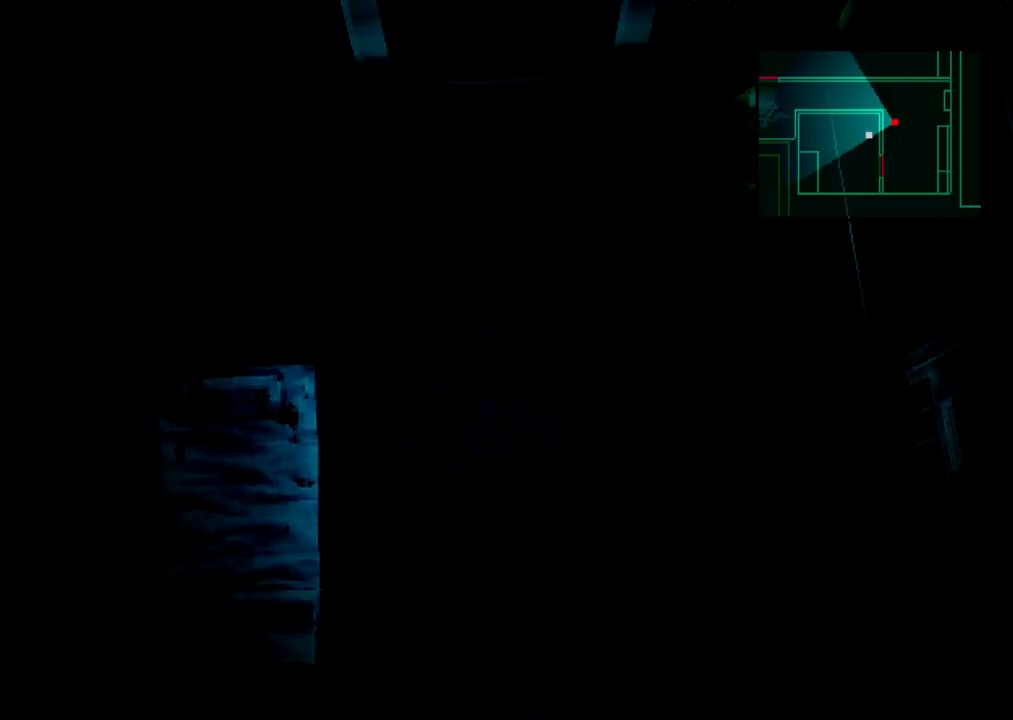
{"buttons": ["CROSS"], "button_events": []}
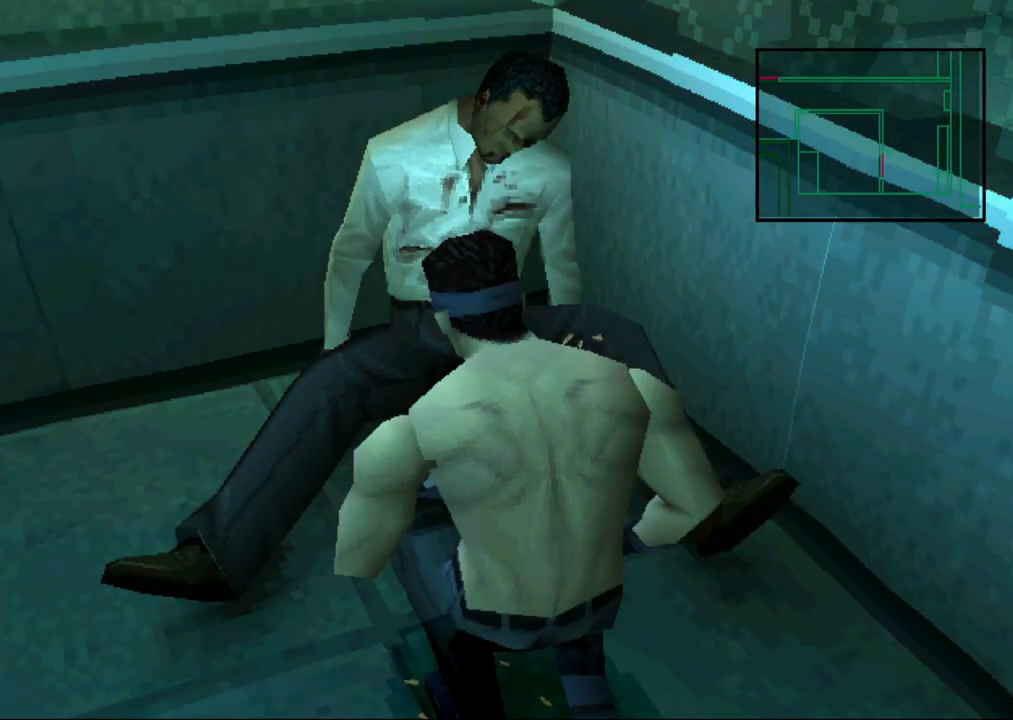
{"buttons": [], "button_events": [[267, "CROSS", "up"], [383, "CROSS", "down"], [450, "CROSS", "up"]]}
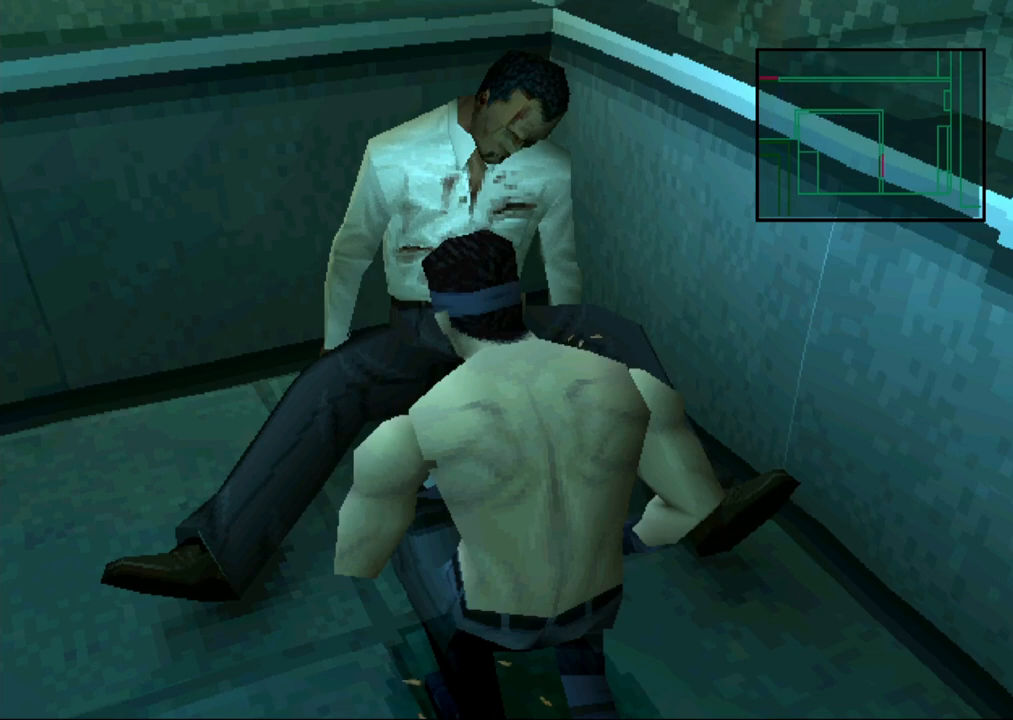
{"buttons": ["DPAD_DOWN"], "button_events": [[417, "DPAD_DOWN", "down"]]}
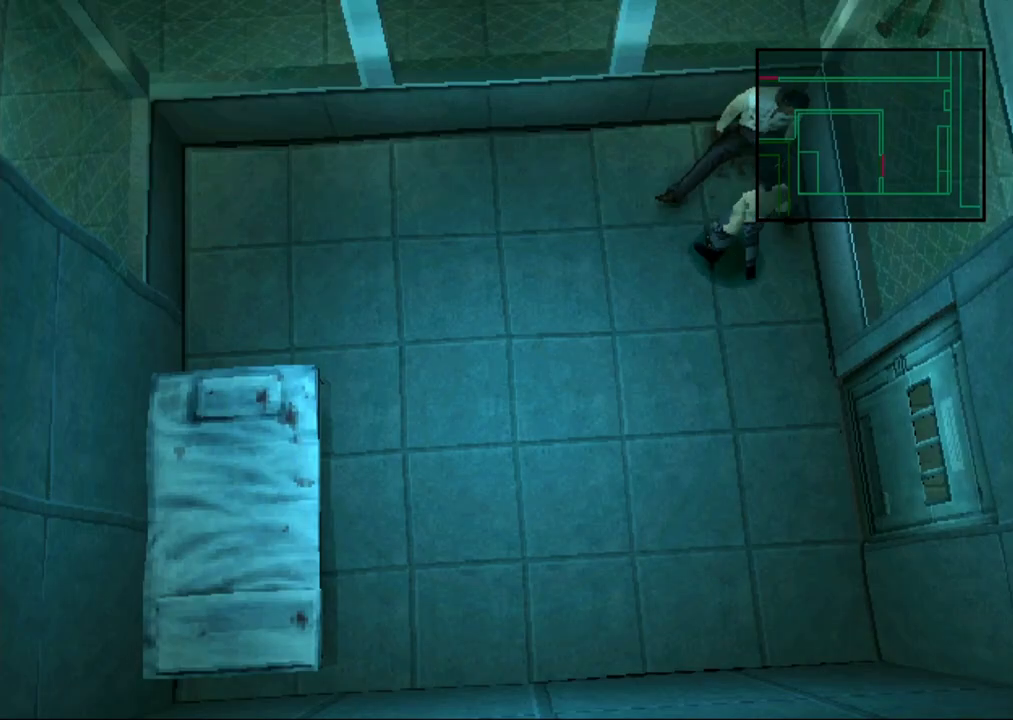
{"buttons": ["DPAD_RIGHT"]}
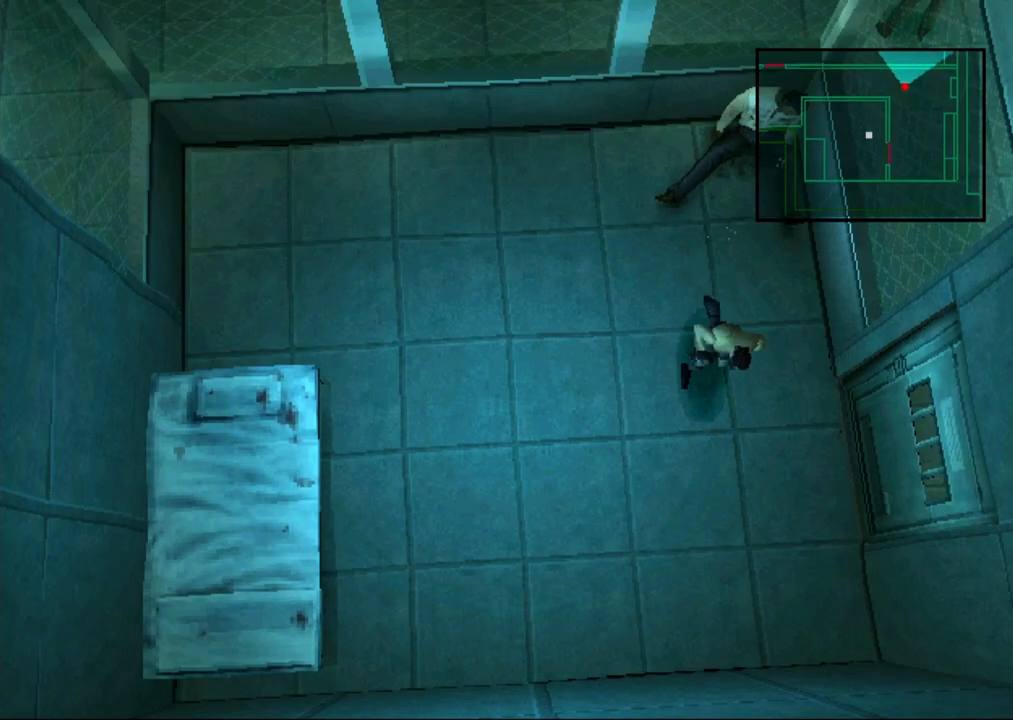
{"buttons": []}
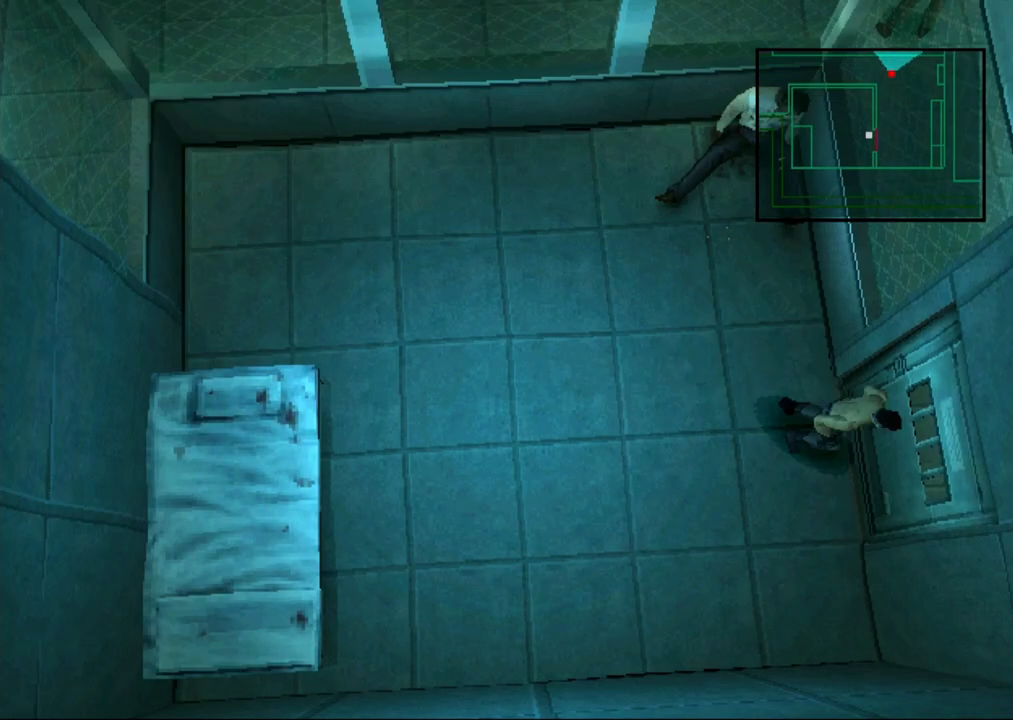
{"buttons": [], "button_events": [[300, "DPAD_DOWN", "down"], [383, "DPAD_DOWN", "up"]]}
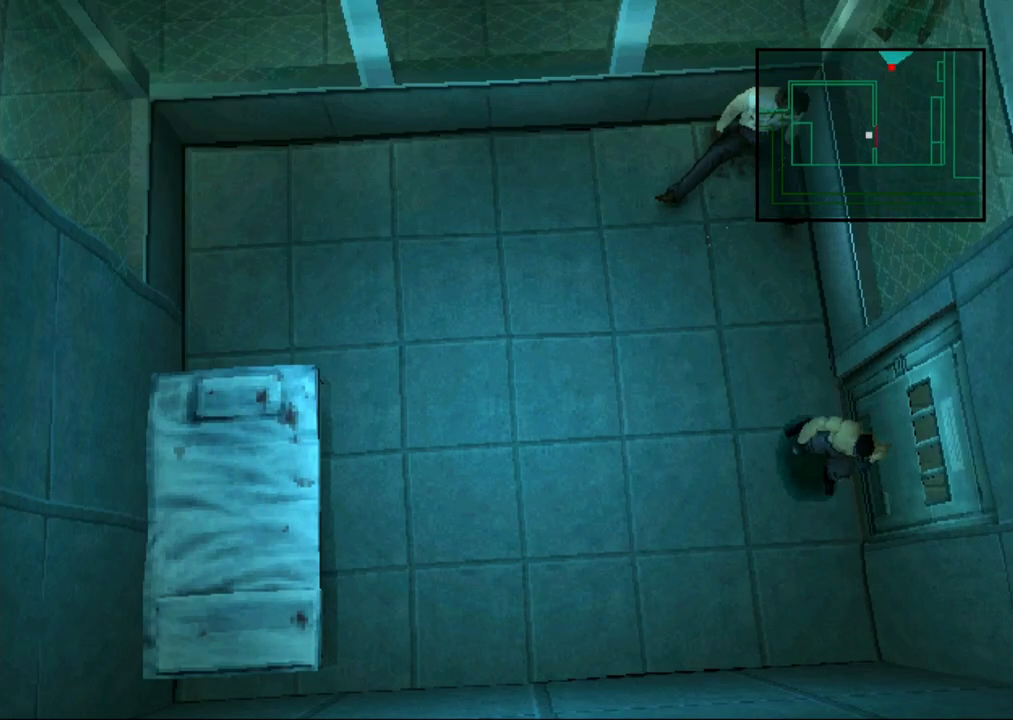
{"buttons": [], "button_events": [[367, "DPAD_LEFT", "down"], [417, "DPAD_LEFT", "up"]]}
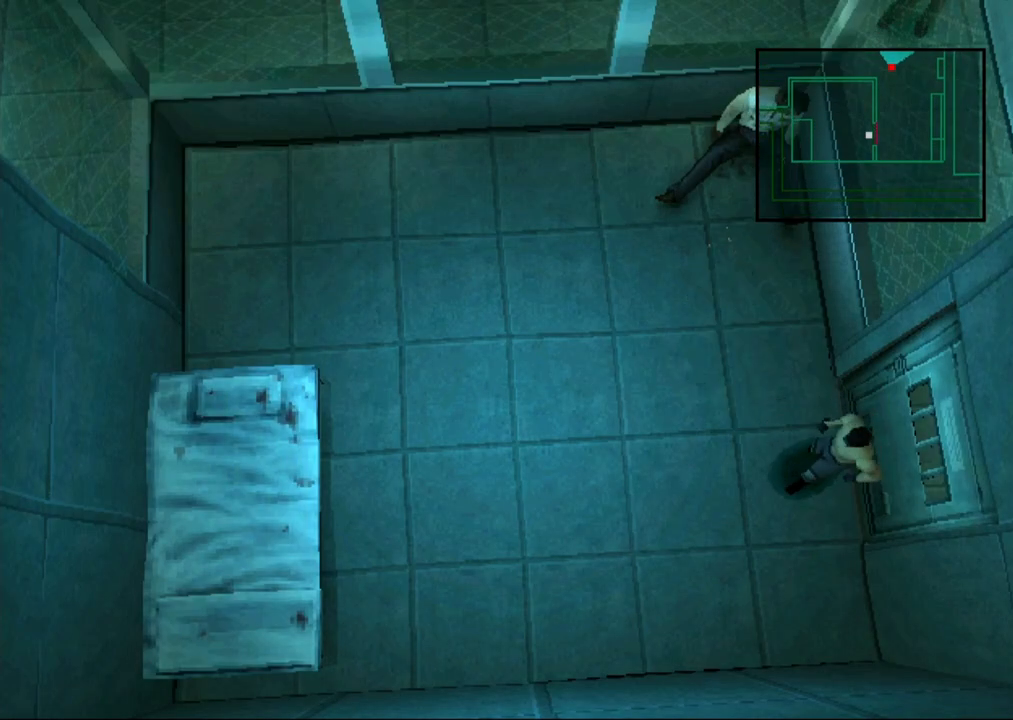
{"buttons": [], "button_events": []}
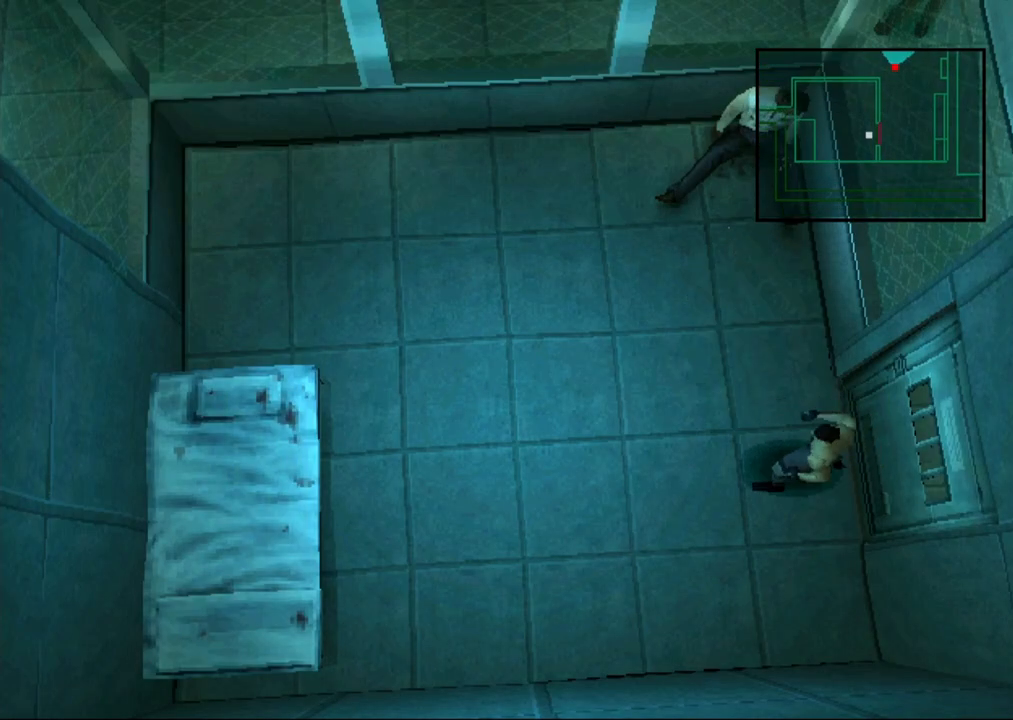
{"buttons": ["DPAD_RIGHT"], "button_events": [[467, "DPAD_RIGHT", "down"]]}
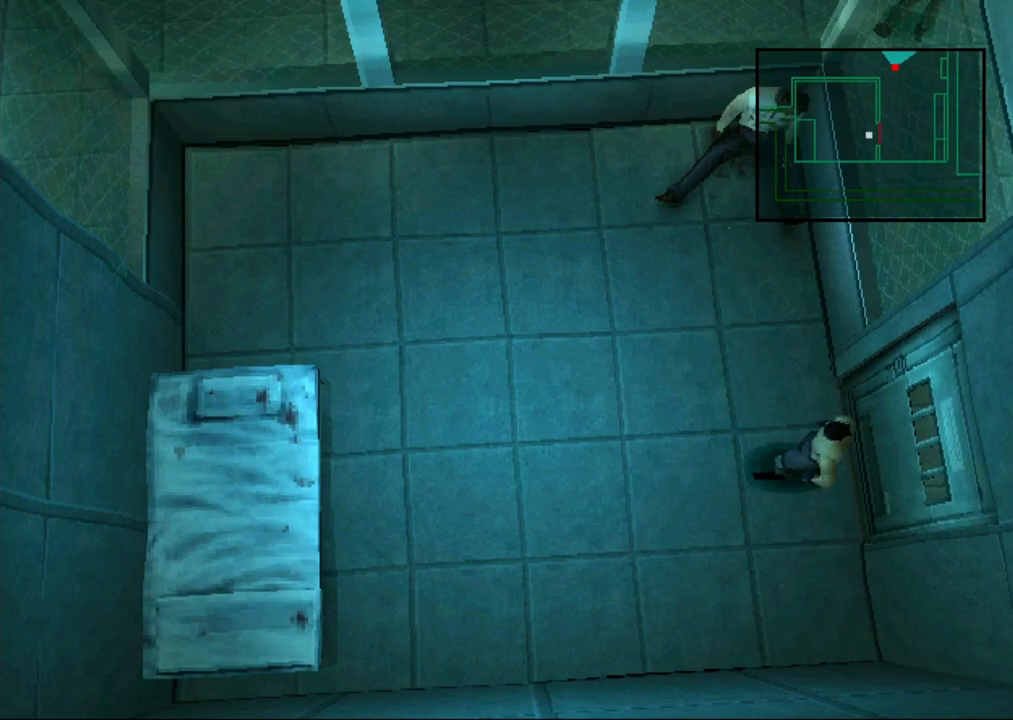
{"buttons": [], "button_events": [[67, "DPAD_RIGHT", "up"], [367, "DPAD_RIGHT", "down"], [483, "DPAD_RIGHT", "up"]]}